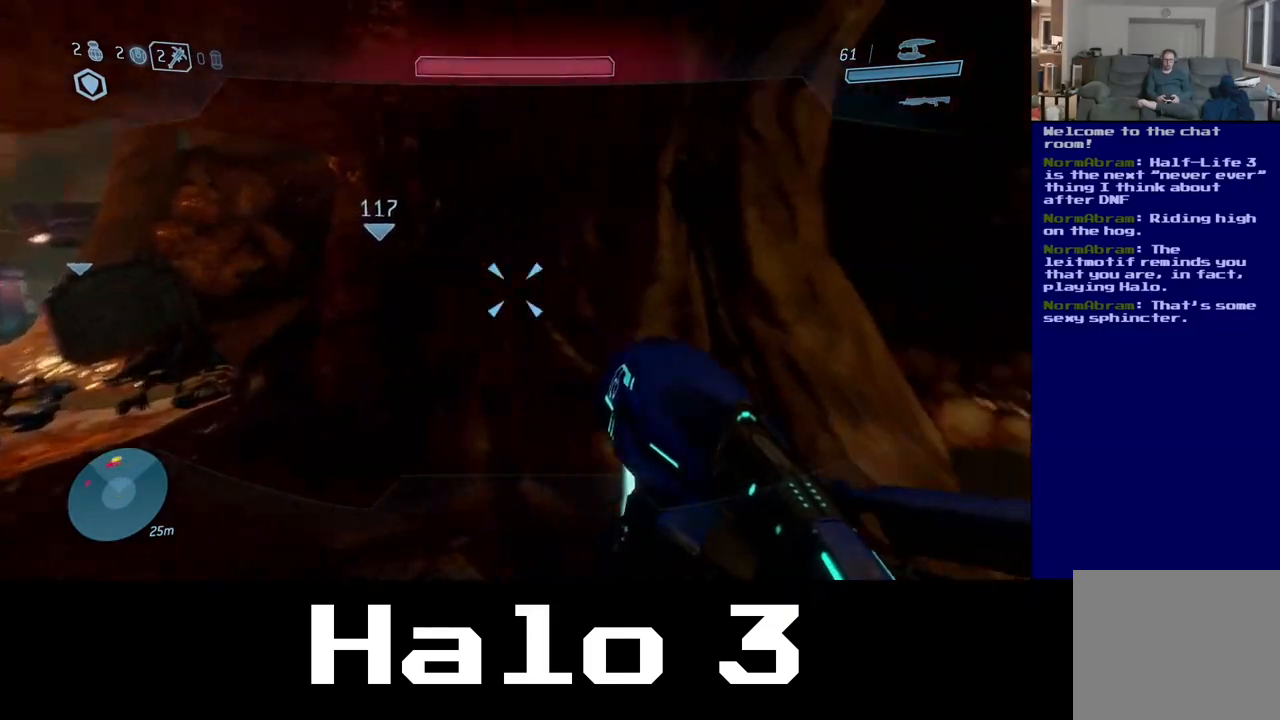
Gameplay with a controller (Xbox layout); each line is a JSON object with the inputs held at the frame after it (dt_ms = milliseconds from this image to that frame). "events" lists button and stick changes between this image and that frame as [ms after this image, input, new state], when the widget could be followed in between. Not read: R2.
{"dt_ms": 500, "buttons": [], "left_stick": "center", "right_stick": "center", "events": [[100, "left_stick", "right"], [200, "left_stick", "center"], [333, "left_stick", "down"], [350, "right_stick", "center"], [433, "left_stick", "center"]]}
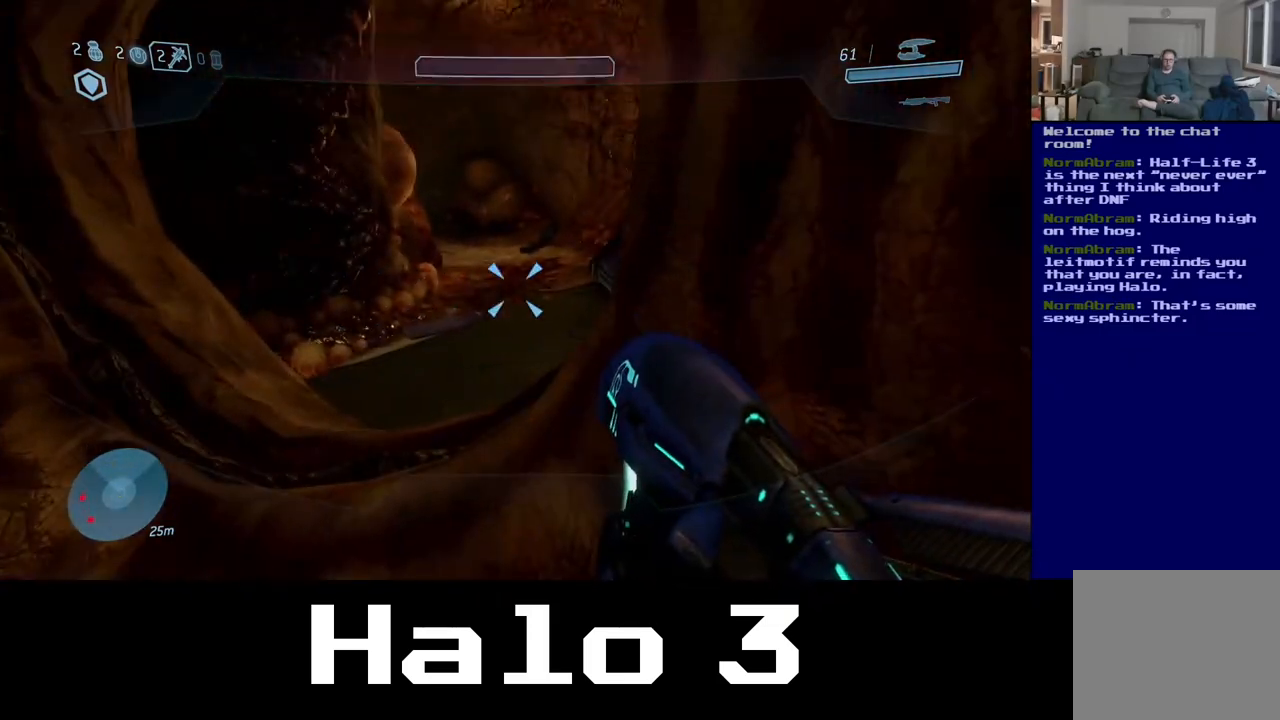
{"dt_ms": 500, "buttons": [], "left_stick": "center", "right_stick": "left", "events": [[417, "right_stick", "left"]]}
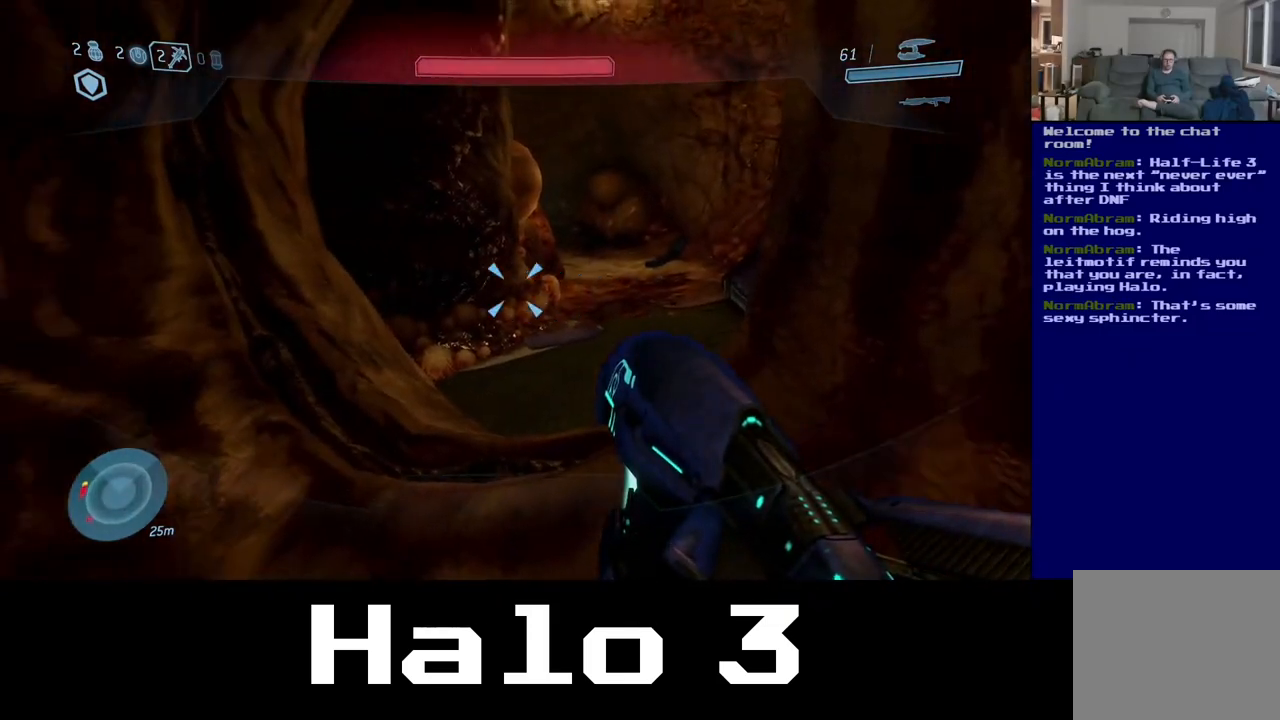
{"dt_ms": 500, "buttons": [], "left_stick": "down-right", "right_stick": "left", "events": [[50, "left_stick", "down-right"]]}
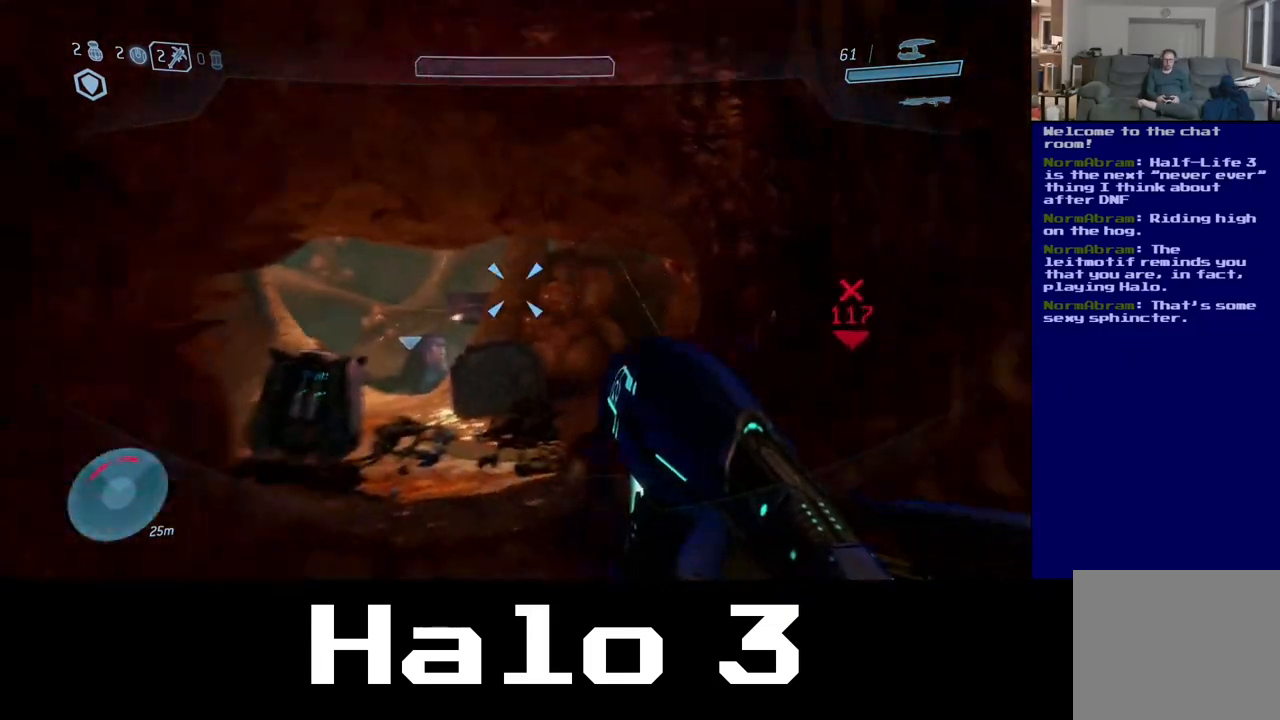
{"dt_ms": 500, "buttons": [], "left_stick": "right", "right_stick": "right", "events": [[83, "left_stick", "center"], [150, "right_stick", "center"], [317, "right_stick", "right"], [450, "left_stick", "right"]]}
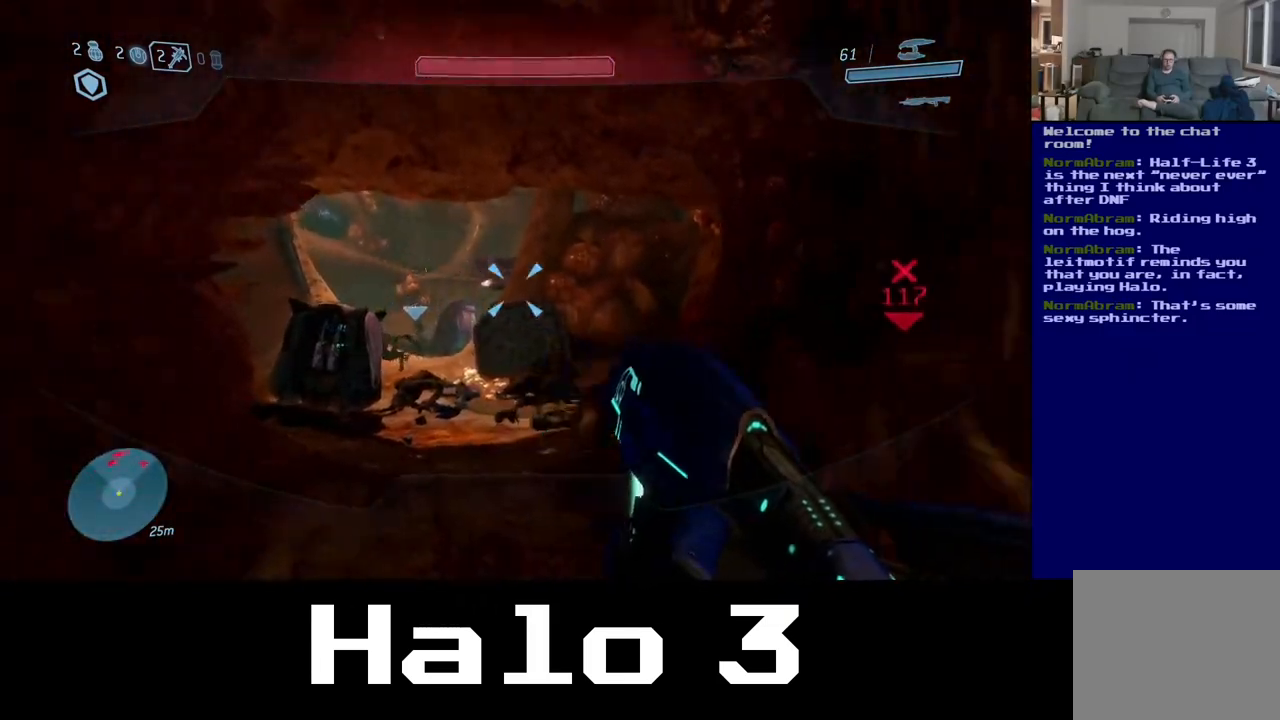
{"dt_ms": 500, "buttons": [], "left_stick": "up", "right_stick": "right", "events": [[50, "left_stick", "up-right"], [433, "left_stick", "up"]]}
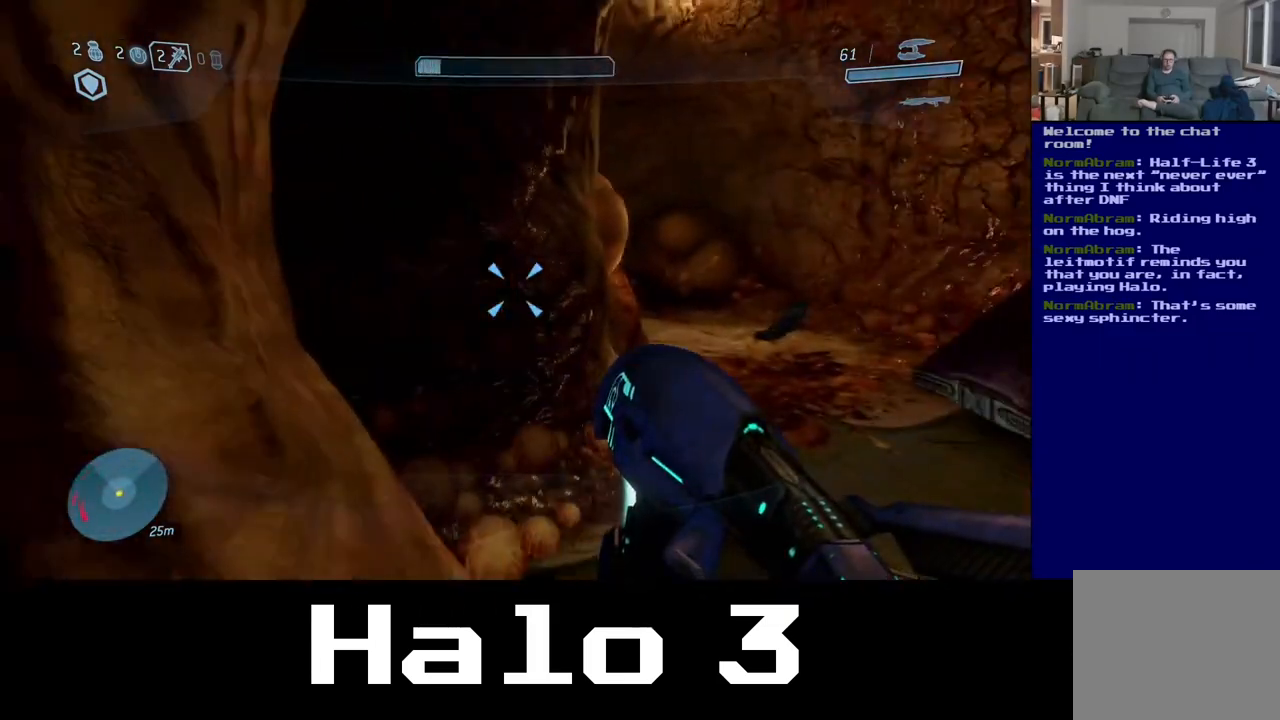
{"dt_ms": 500, "buttons": [], "left_stick": "right", "right_stick": "left", "events": [[17, "right_stick", "center"], [317, "left_stick", "up-right"], [383, "right_stick", "left"], [467, "left_stick", "right"]]}
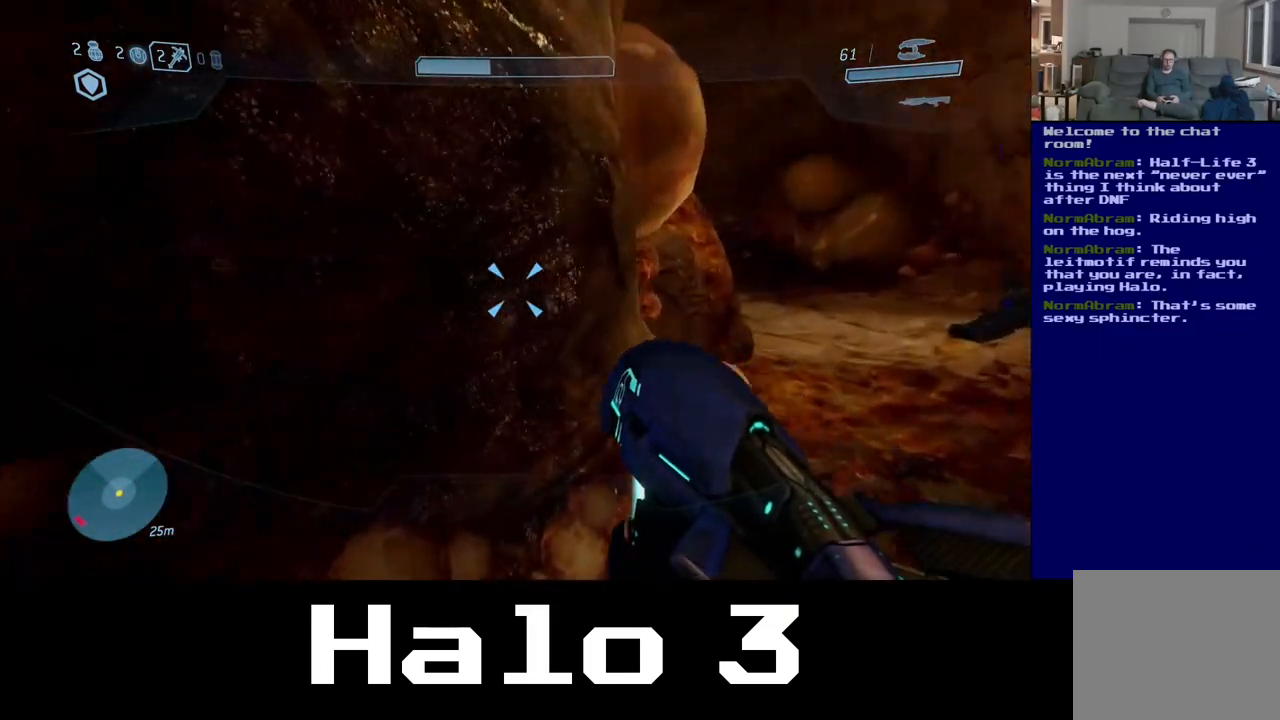
{"dt_ms": 500, "buttons": [], "left_stick": "down-right", "right_stick": "left", "events": [[83, "left_stick", "down-right"]]}
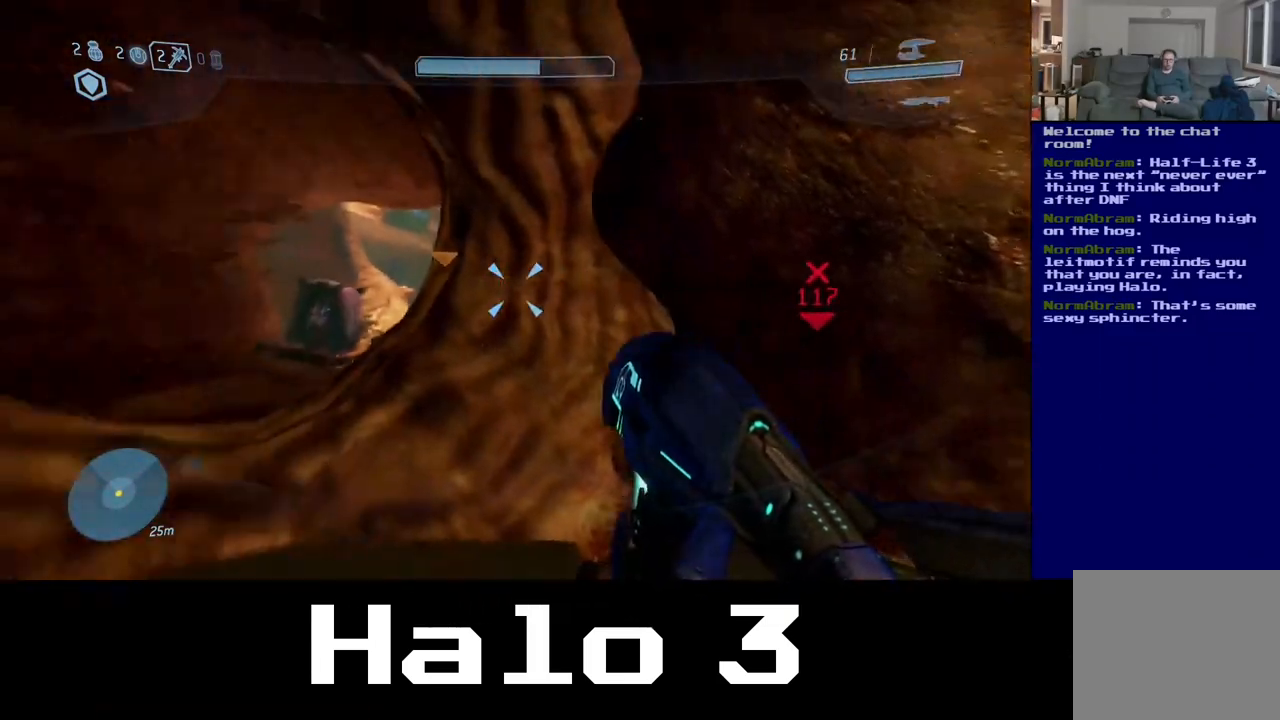
{"dt_ms": 500, "buttons": [], "left_stick": "down-right", "right_stick": "center", "events": [[133, "right_stick", "center"]]}
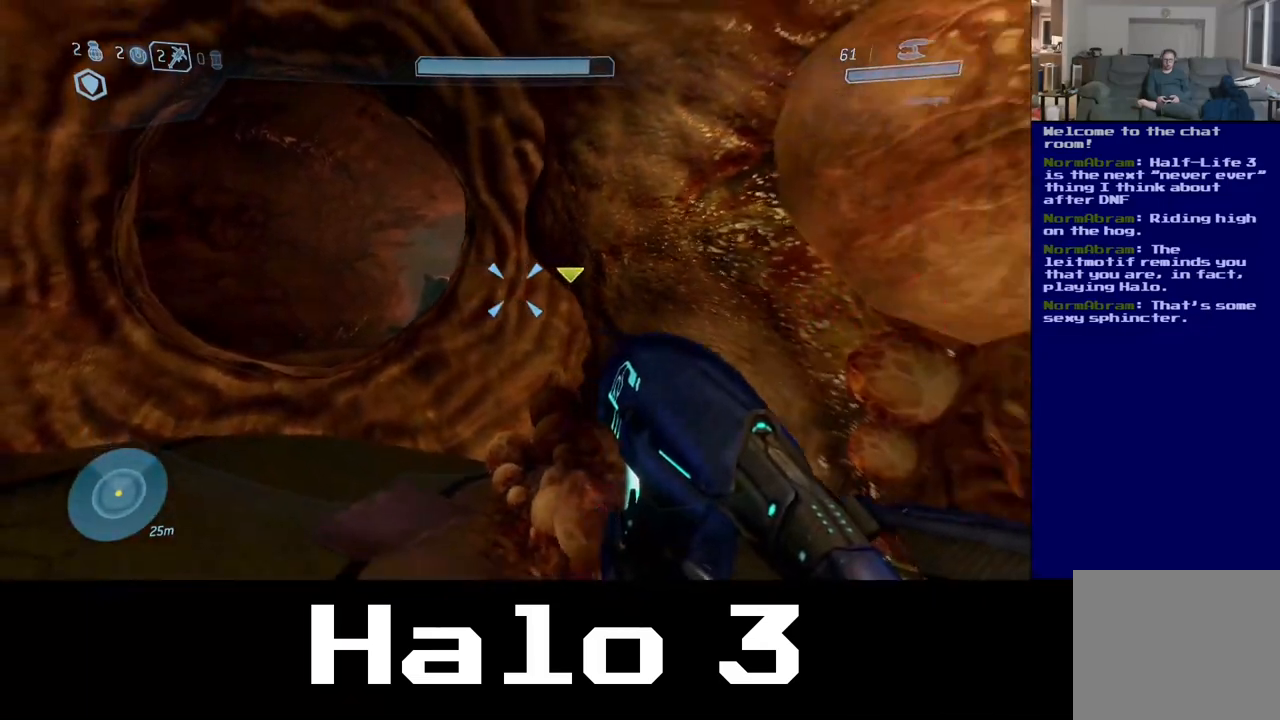
{"dt_ms": 1000, "buttons": [], "left_stick": "center", "right_stick": "center", "events": [[183, "left_stick", "center"], [567, "left_stick", "left"], [617, "left_stick", "up-left"], [650, "right_stick", "left"], [833, "right_stick", "center"], [900, "left_stick", "center"]]}
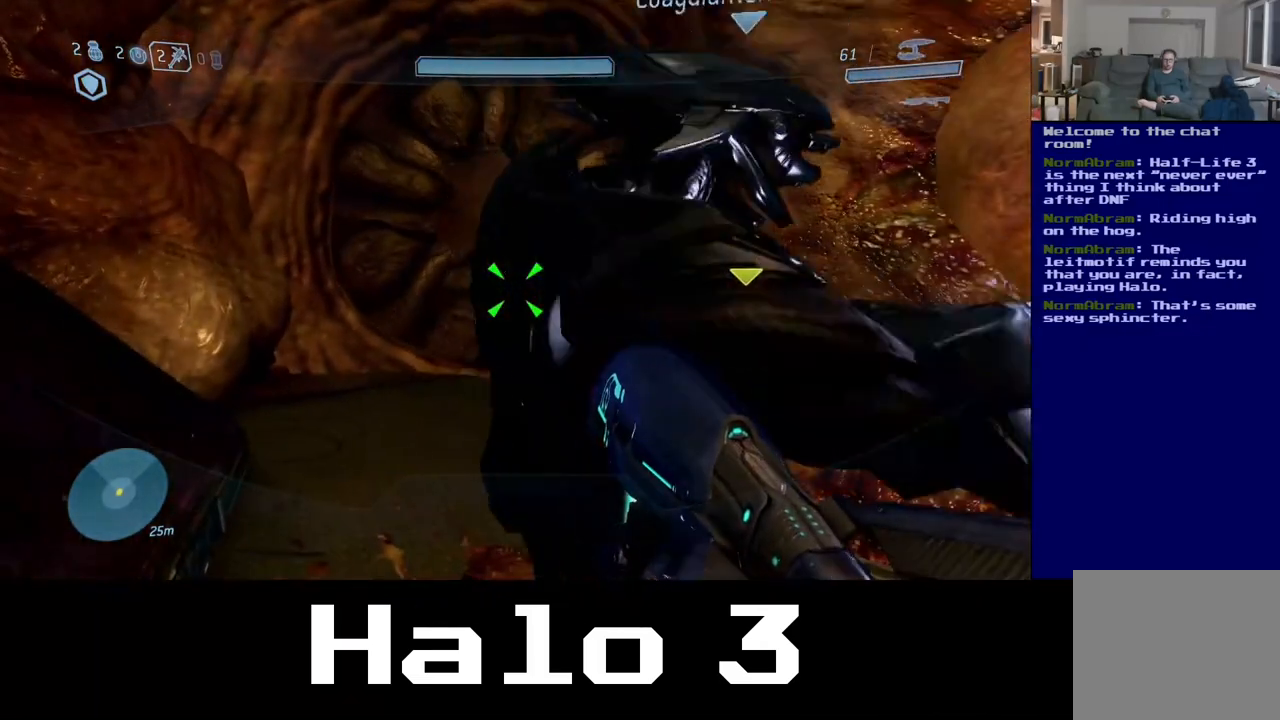
{"dt_ms": 500, "buttons": [], "left_stick": "up-left", "right_stick": "center", "events": [[117, "left_stick", "up-left"]]}
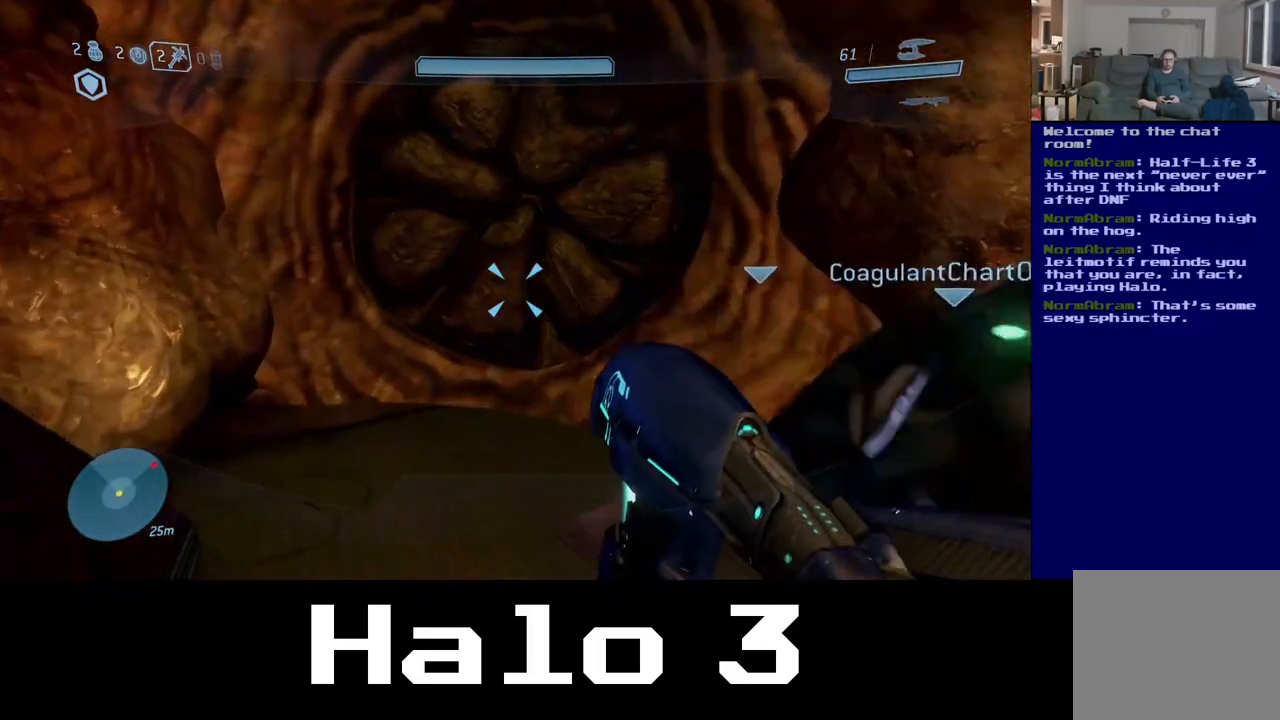
{"dt_ms": 500, "buttons": [], "left_stick": "up", "right_stick": "center", "events": [[133, "left_stick", "up"], [200, "right_stick", "right"], [417, "right_stick", "center"]]}
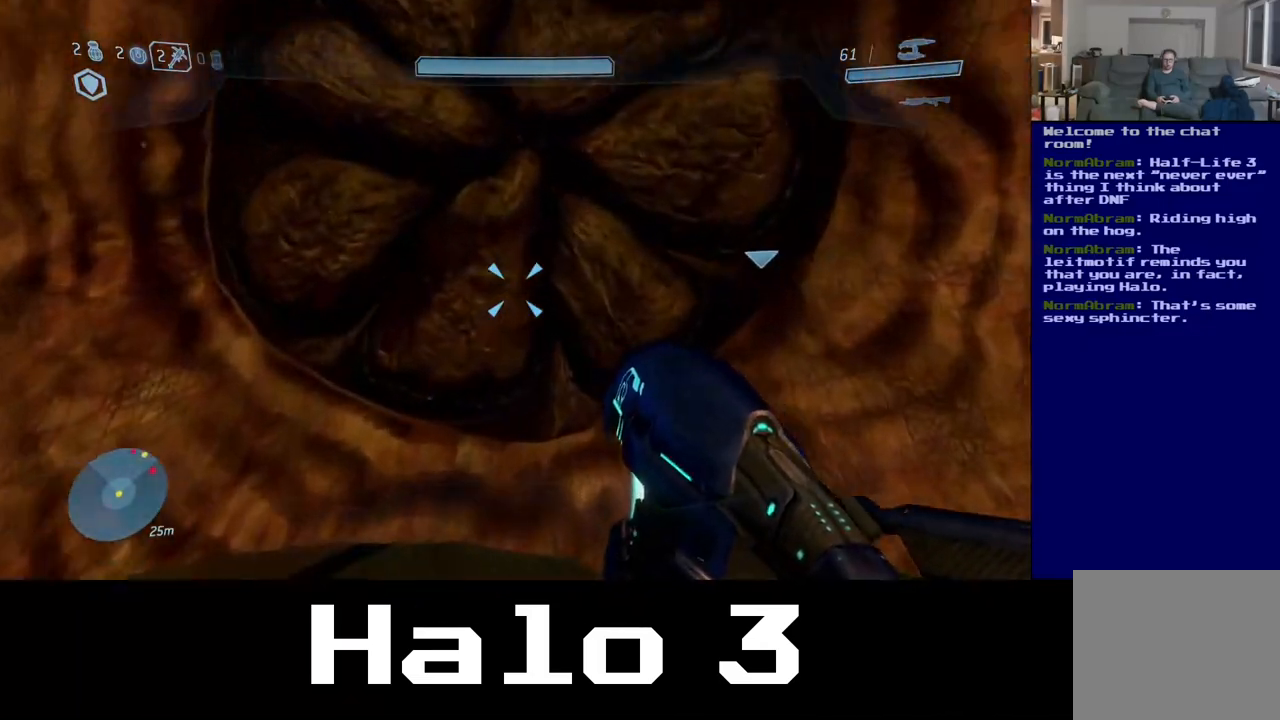
{"dt_ms": 500, "buttons": [], "left_stick": "up", "right_stick": "center", "events": []}
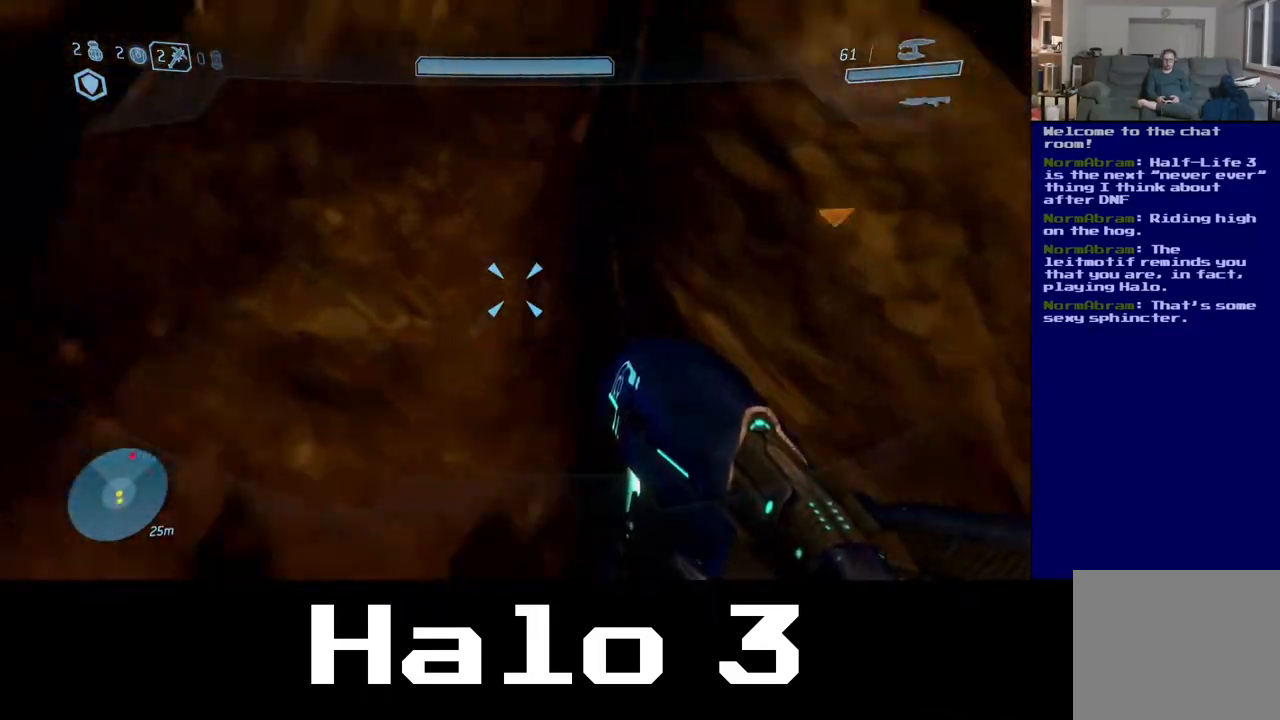
{"dt_ms": 500, "buttons": ["A"], "left_stick": "up", "right_stick": "center", "events": [[383, "A", "down"]]}
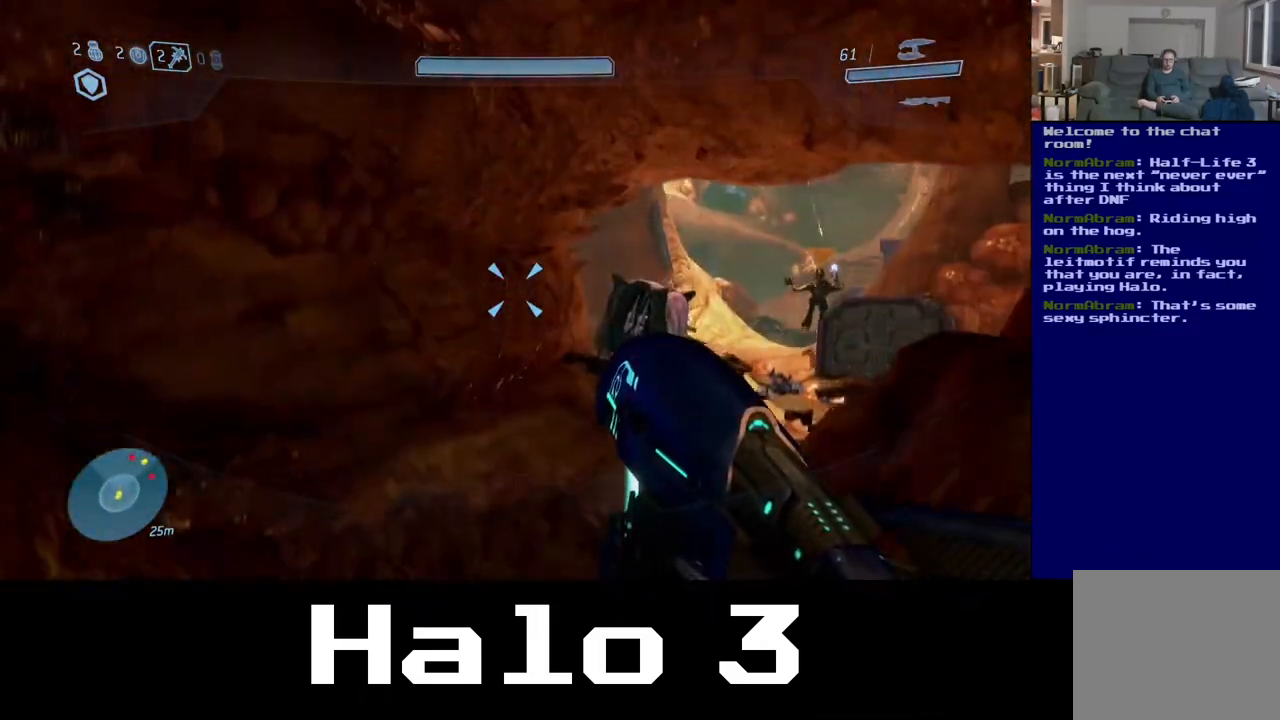
{"dt_ms": 500, "buttons": [], "left_stick": "up", "right_stick": "down-right", "events": [[50, "A", "up"], [300, "right_stick", "right"], [500, "right_stick", "down-right"]]}
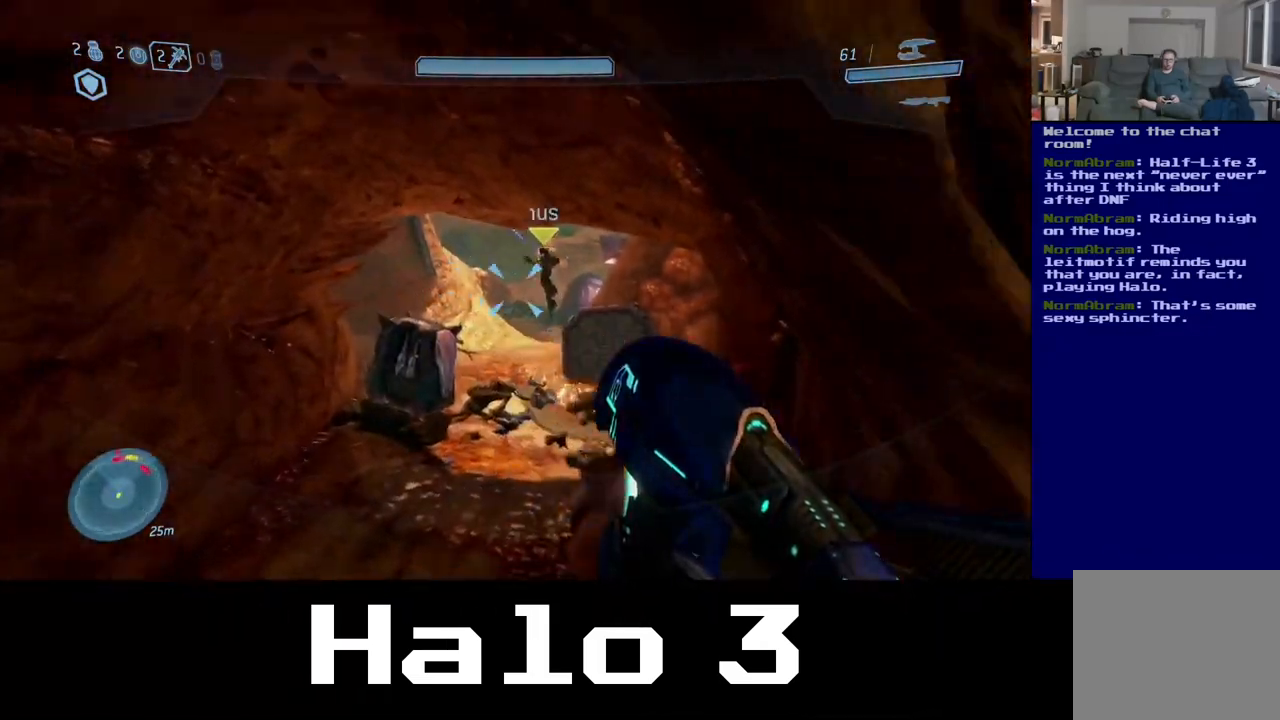
{"dt_ms": 500, "buttons": [], "left_stick": "up-left", "right_stick": "center", "events": [[133, "right_stick", "center"], [217, "left_stick", "up-left"]]}
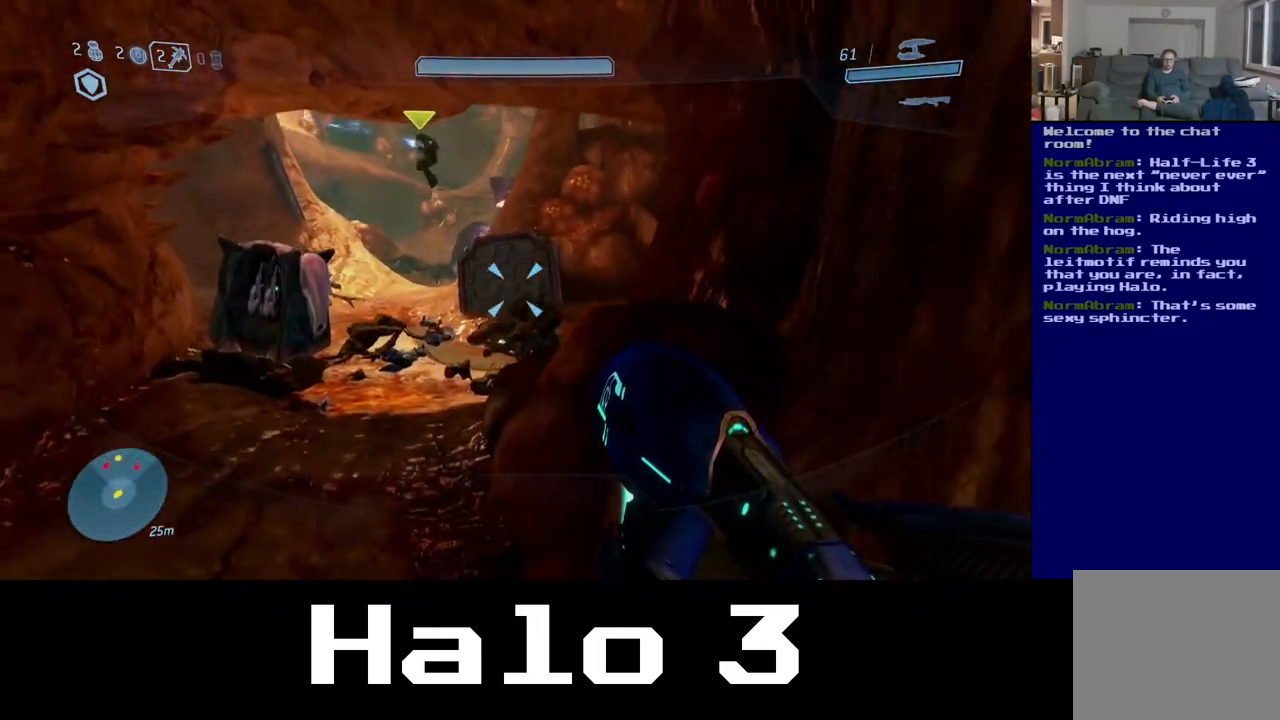
{"dt_ms": 500, "buttons": [], "left_stick": "up-left", "right_stick": "right", "events": [[383, "right_stick", "right"]]}
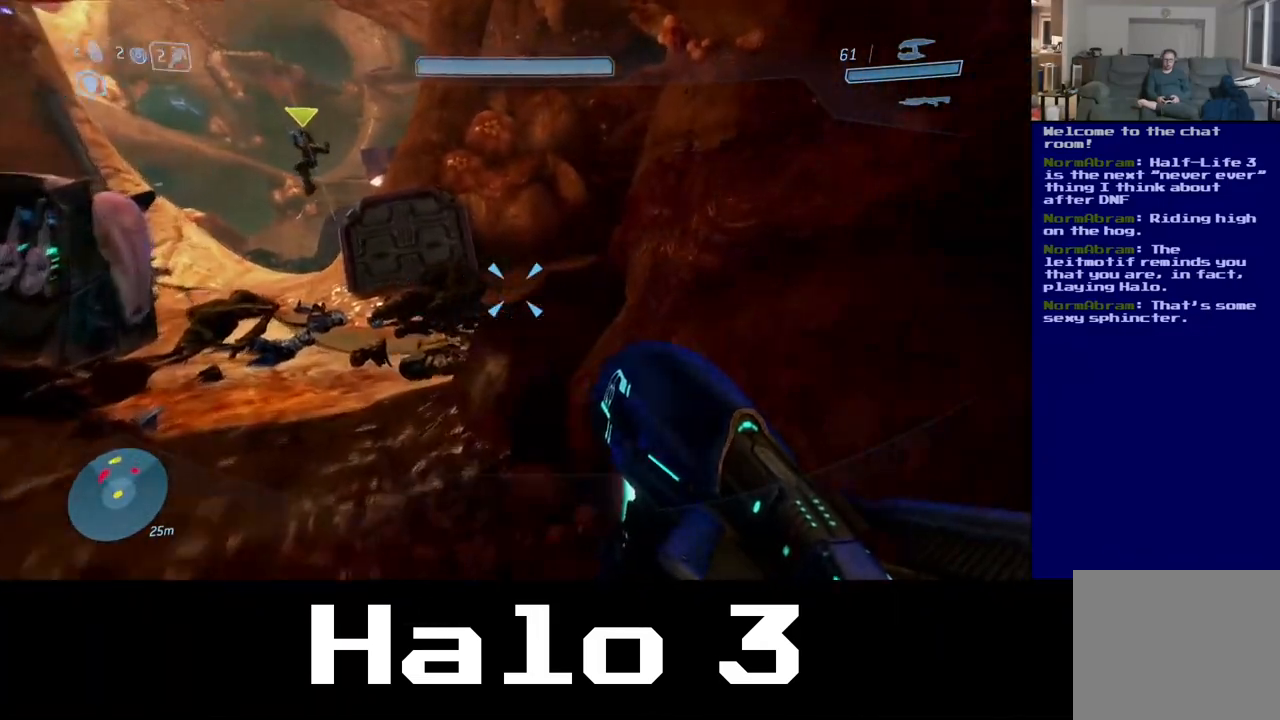
{"dt_ms": 500, "buttons": [], "left_stick": "left", "right_stick": "center", "events": [[333, "right_stick", "center"], [383, "left_stick", "left"]]}
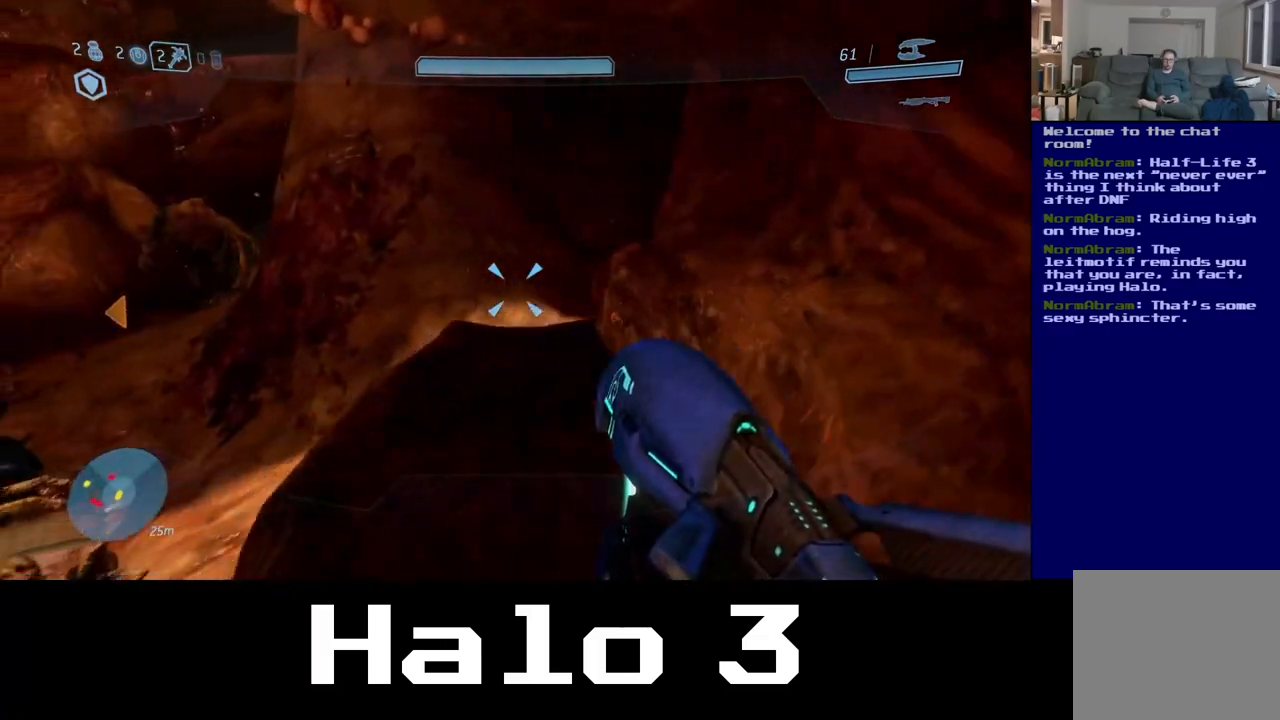
{"dt_ms": 500, "buttons": [], "left_stick": "up-left", "right_stick": "up-left", "events": [[183, "left_stick", "up-left"], [300, "right_stick", "left"], [417, "right_stick", "up-left"]]}
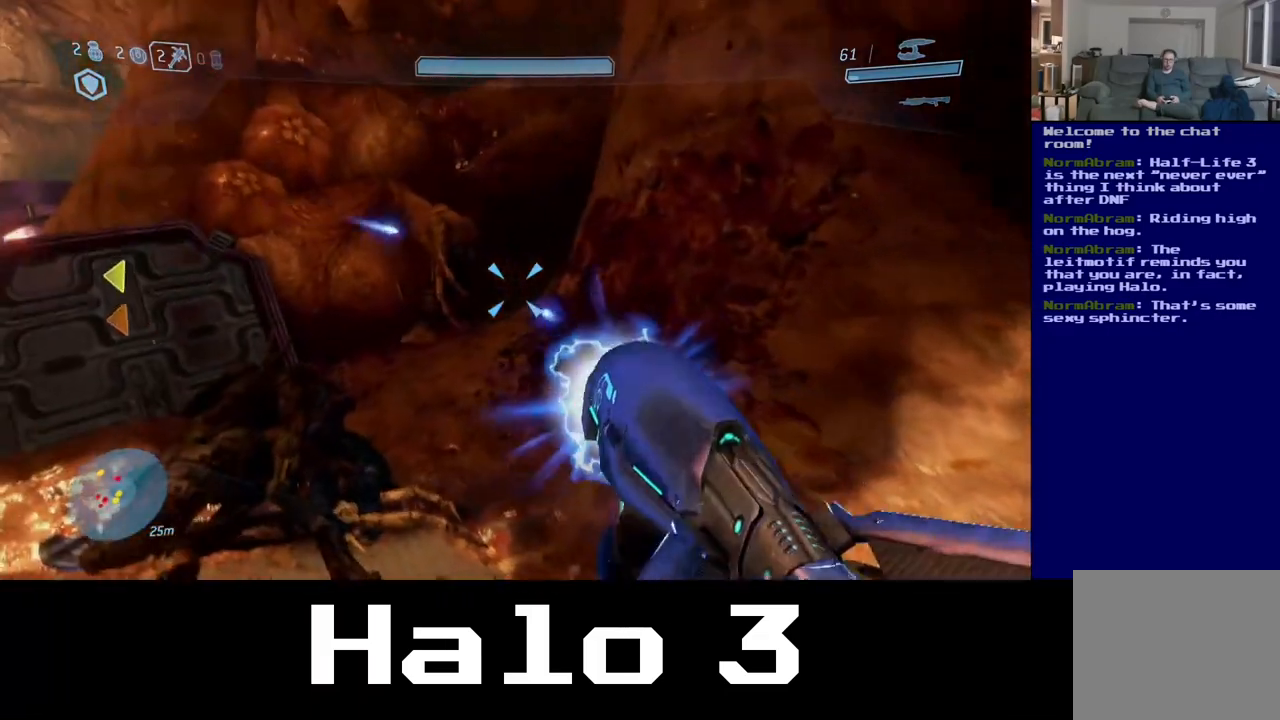
{"dt_ms": 1000, "buttons": ["B"], "left_stick": "up", "right_stick": "center"}
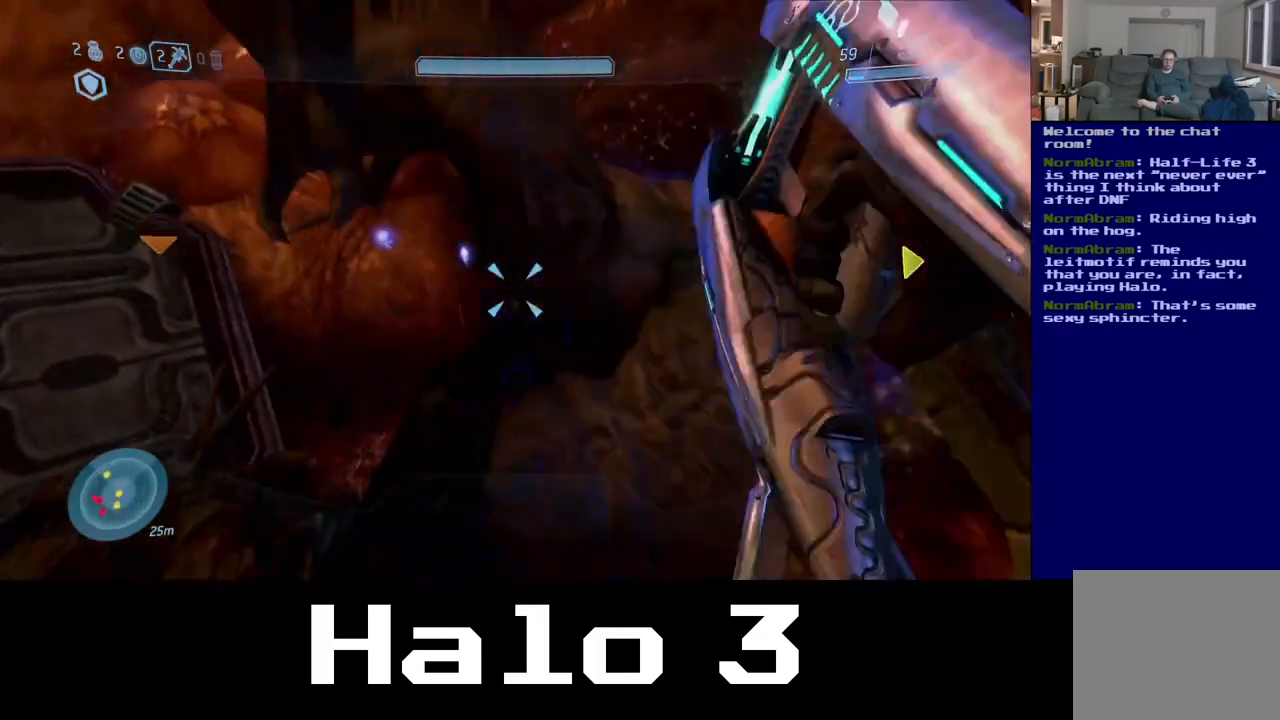
{"dt_ms": 500, "buttons": [], "left_stick": "up", "right_stick": "right", "events": [[33, "left_stick", "left"], [83, "left_stick", "down-left"], [117, "B", "up"], [367, "left_stick", "up"], [400, "right_stick", "right"]]}
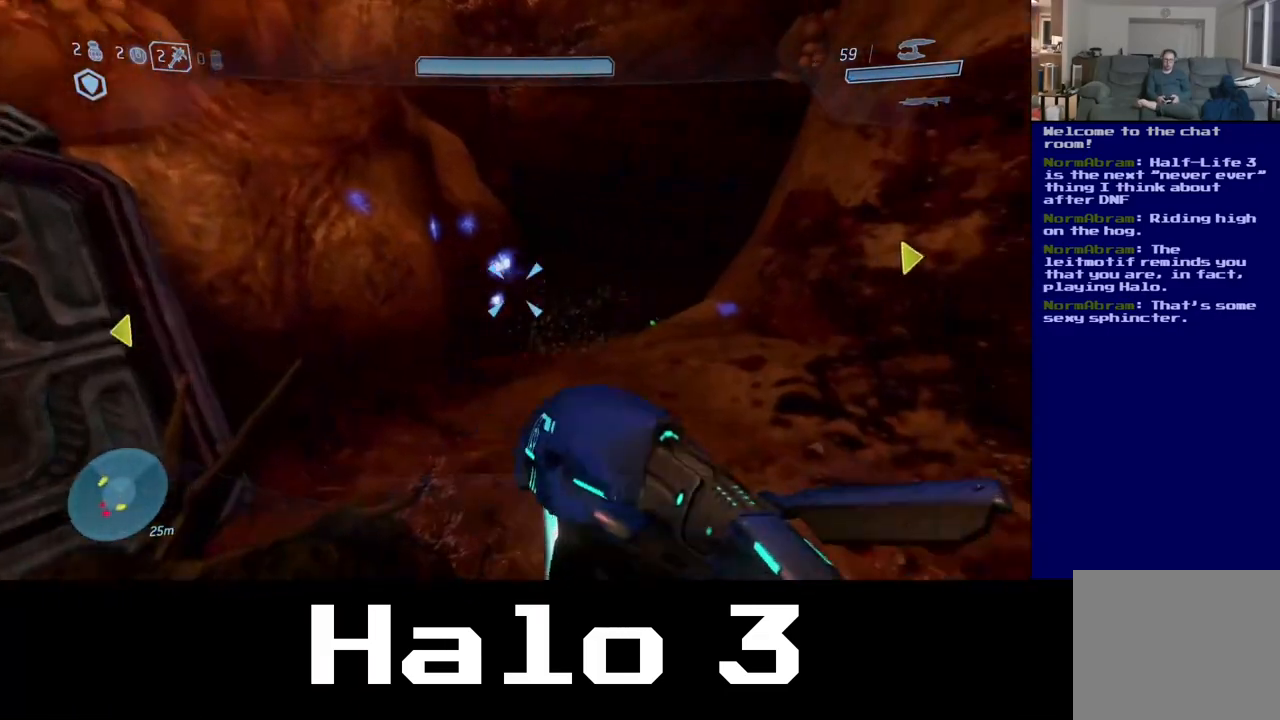
{"dt_ms": 500, "buttons": [], "left_stick": "up-left", "right_stick": "center", "events": [[50, "left_stick", "up-left"], [317, "right_stick", "center"]]}
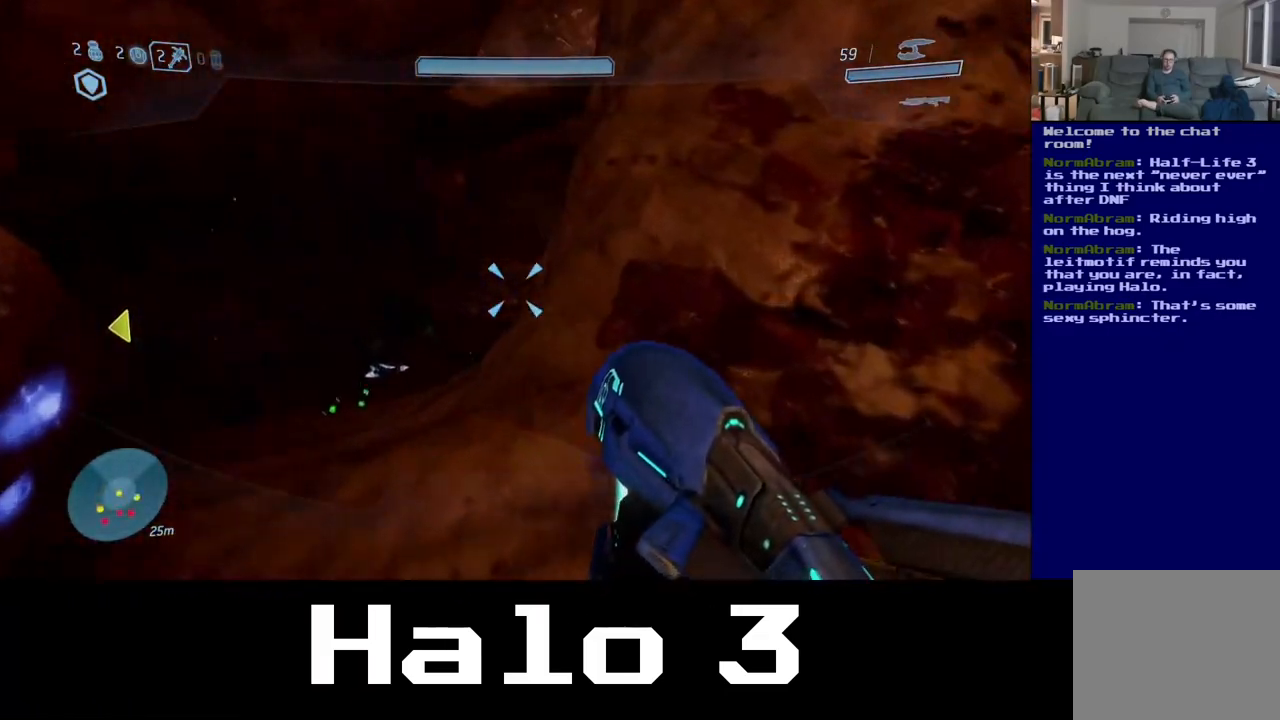
{"dt_ms": 500, "buttons": [], "left_stick": "up-left", "right_stick": "down", "events": [[300, "right_stick", "down"]]}
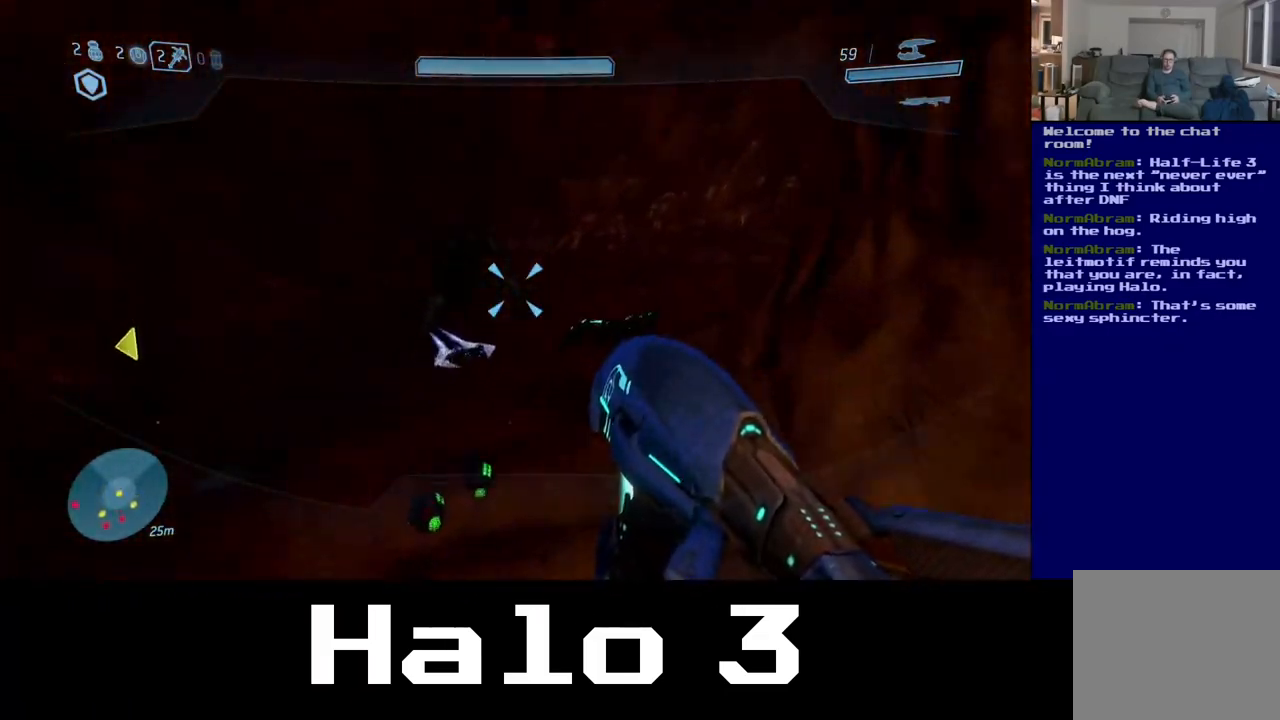
{"dt_ms": 500, "buttons": [], "left_stick": "up-left", "right_stick": "right", "events": [[67, "right_stick", "right"]]}
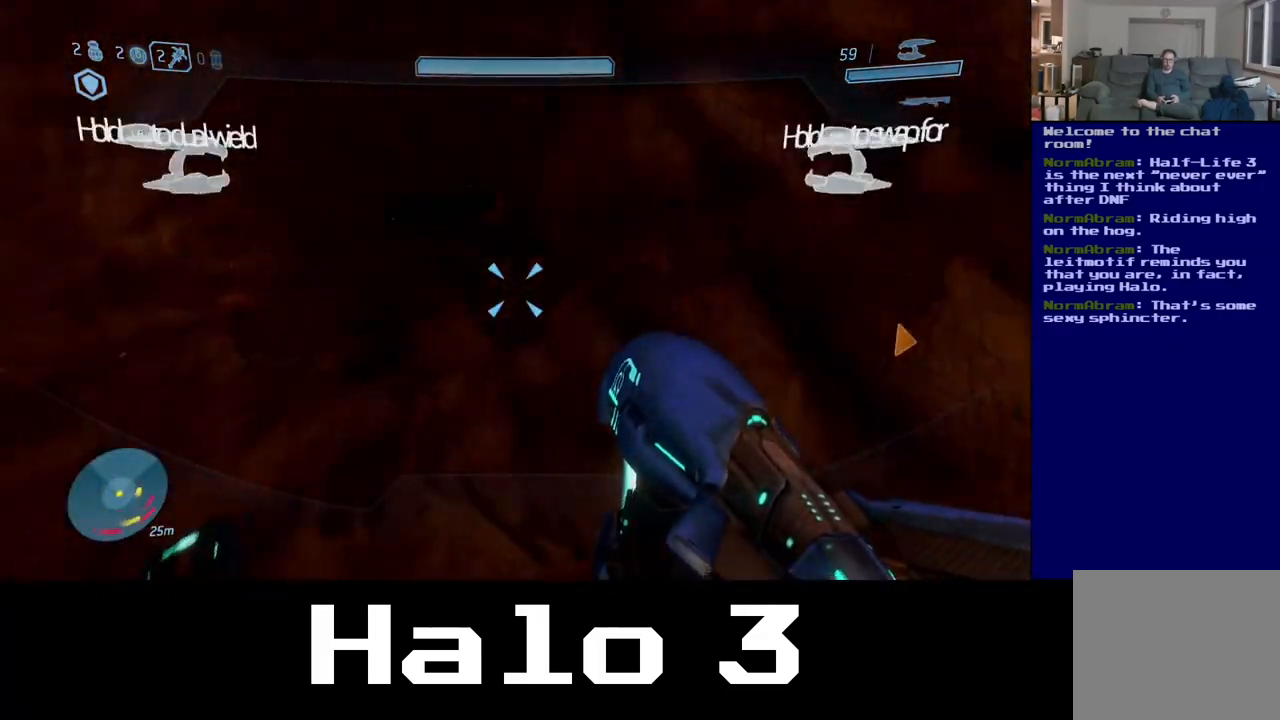
{"dt_ms": 500, "buttons": [], "left_stick": "right", "right_stick": "right", "events": [[267, "left_stick", "right"]]}
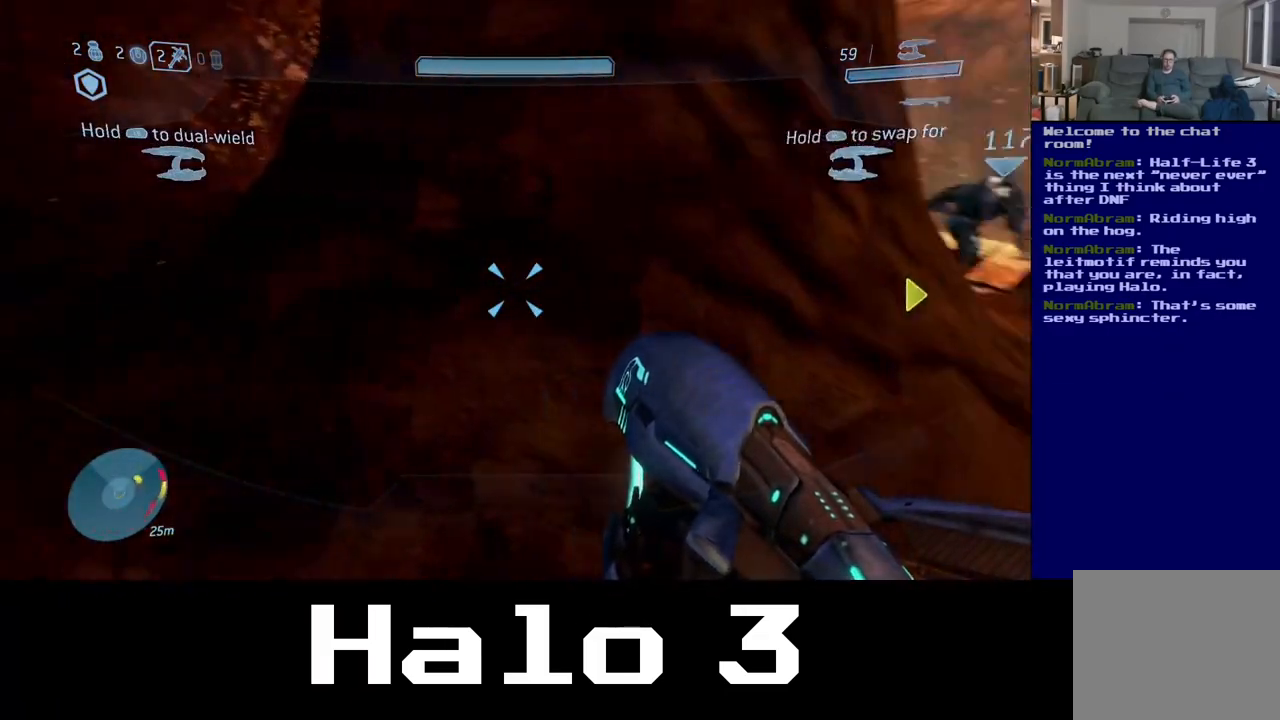
{"dt_ms": 500, "buttons": [], "left_stick": "up", "right_stick": "center", "events": [[17, "left_stick", "up-right"], [233, "right_stick", "center"], [333, "left_stick", "up"]]}
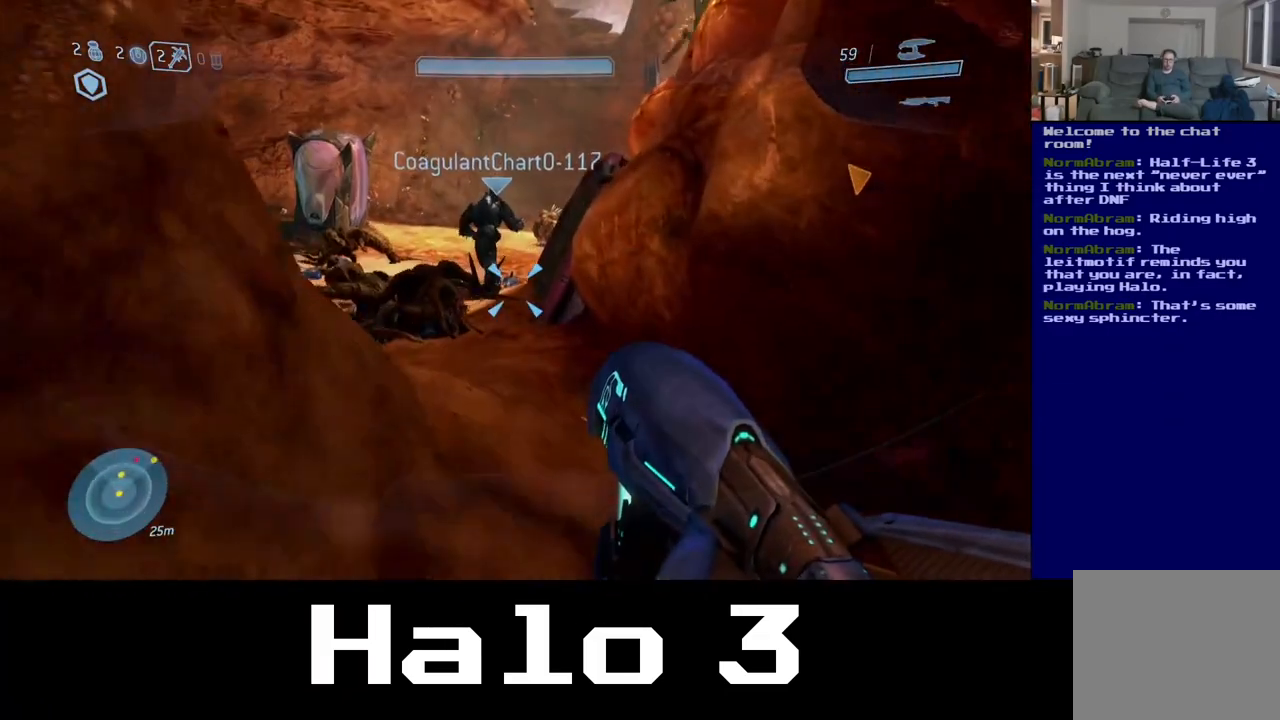
{"dt_ms": 1000, "buttons": [], "left_stick": "up", "right_stick": "up-right", "events": [[233, "right_stick", "up"], [517, "right_stick", "up-right"]]}
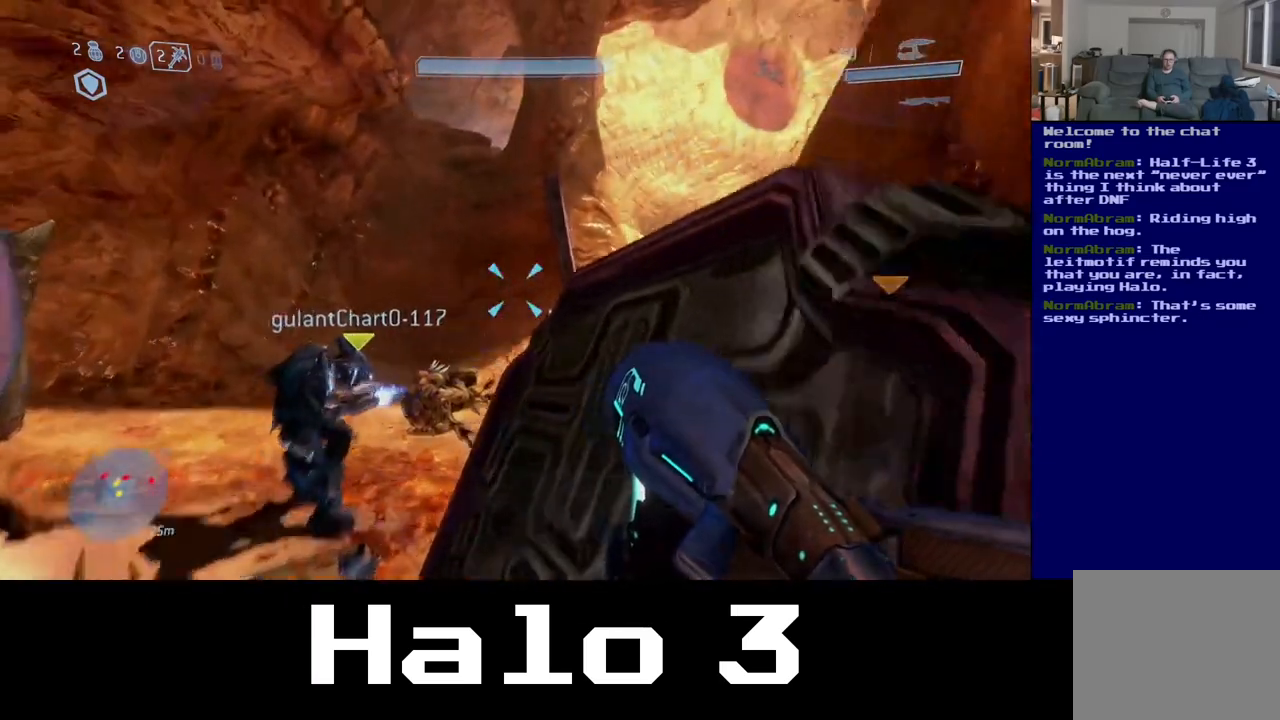
{"dt_ms": 500, "buttons": [], "left_stick": "up", "right_stick": "down-right", "events": [[33, "right_stick", "center"], [67, "A", "down"], [217, "A", "up"], [417, "right_stick", "down-right"]]}
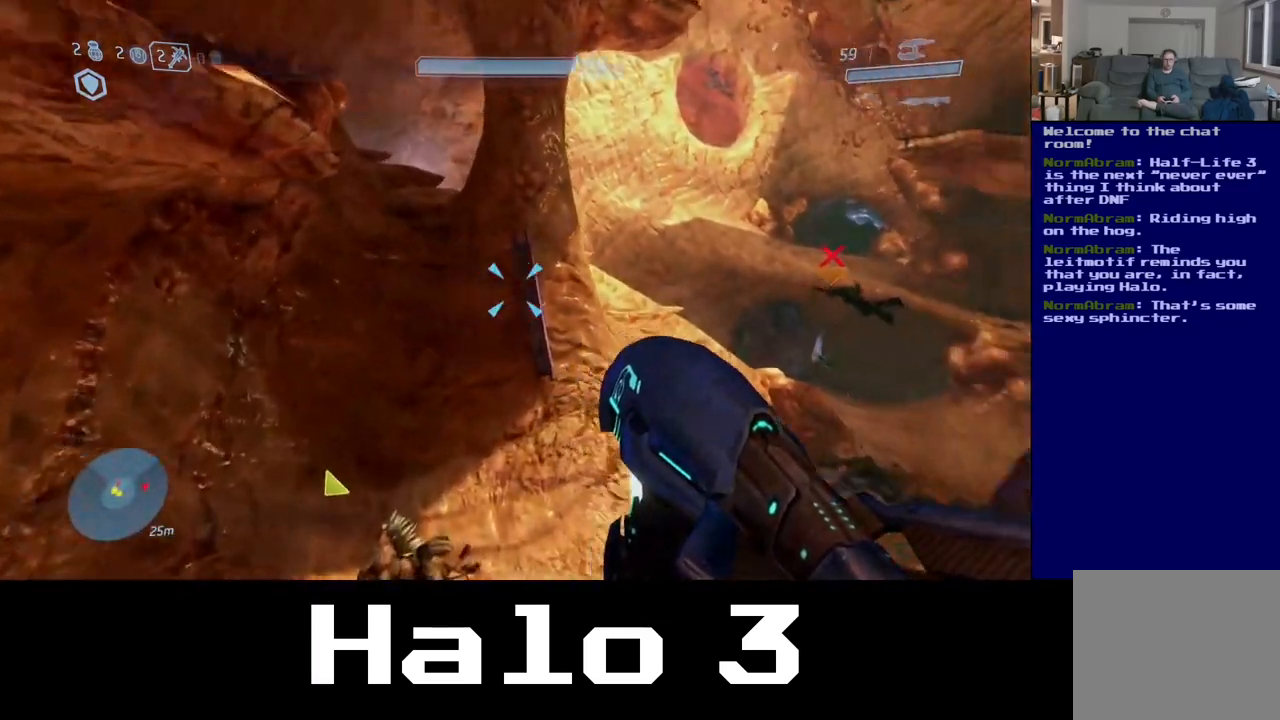
{"dt_ms": 500, "buttons": [], "left_stick": "up", "right_stick": "right", "events": [[317, "right_stick", "center"], [467, "right_stick", "right"]]}
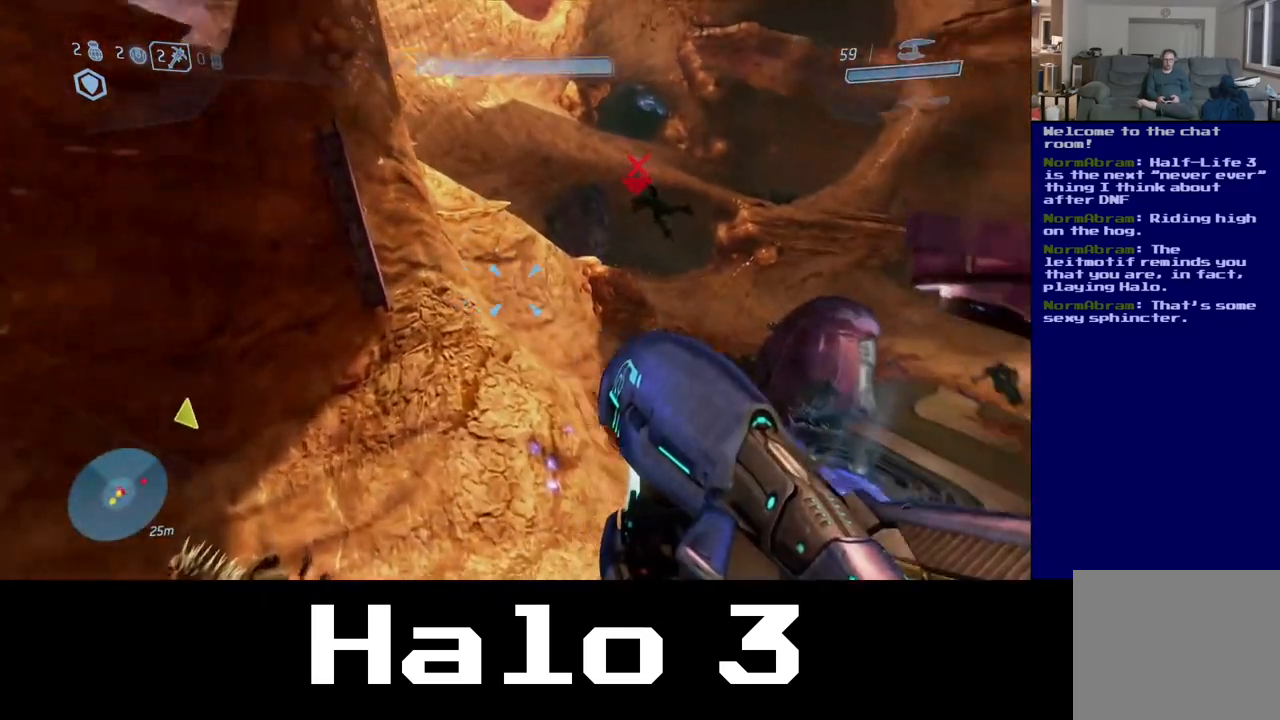
{"dt_ms": 500, "buttons": [], "left_stick": "up-left", "right_stick": "center", "events": [[200, "right_stick", "up"], [317, "right_stick", "center"], [500, "left_stick", "up-left"]]}